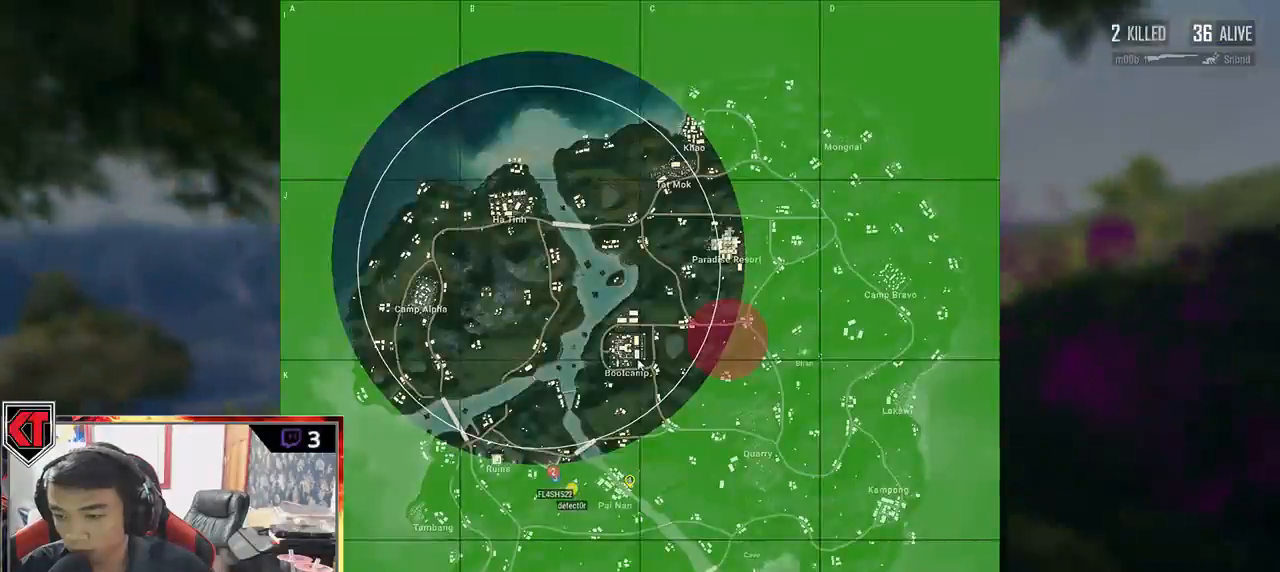
Gameplay with keyboard and mouse; each line is a JSON object with the keys and mouse buttons held at the frame after it. "events" lists presses ("down") and releases ("up") of "a", "c", "ctrl", "d", "e", "f", "q", "r", "s", "shift", "space", "tab", "v", "w", "x", "z", "mouse_left", "mouse_wheel" and "mouse_right" between this image and that frame as [ms after this image, input, new state], when the widget could be followed in between. "mouse_left", "mouse_wheel", "mouse_right" = the "left", "wheel", "right" buttons of the "mouse" list. No other keys are recorded. "wheel" means that the mouse wheel is clicked or scrolled. Mouse movement is not recorded.
{"keys": ["shift", "w"], "mouse": [], "events": []}
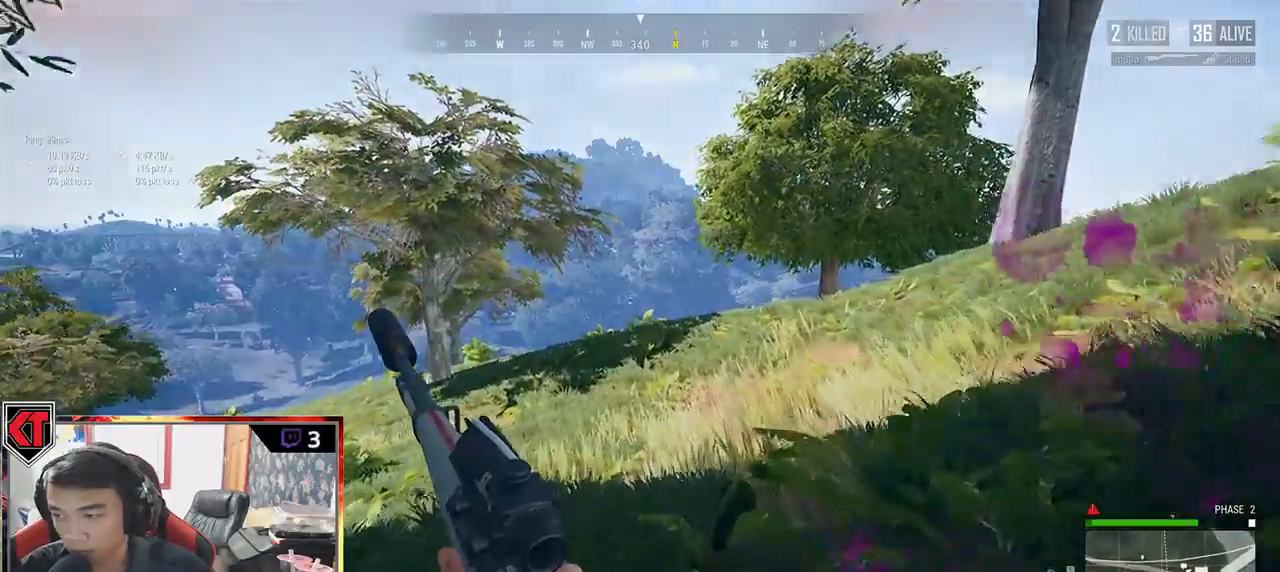
{"keys": ["shift", "w"], "mouse": [], "events": []}
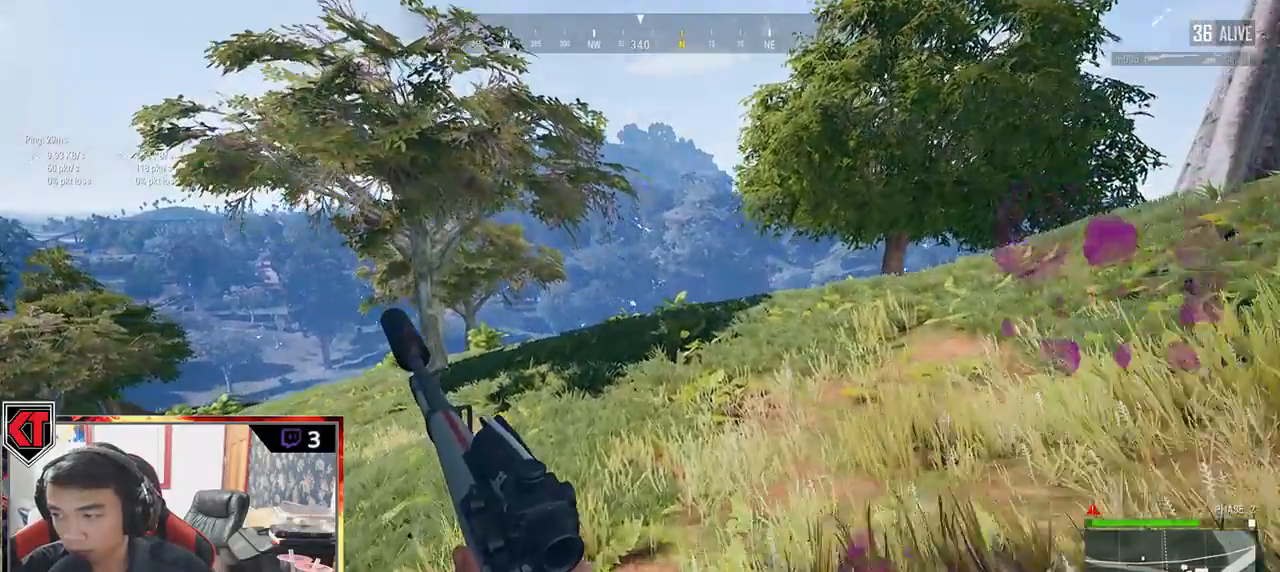
{"keys": ["shift", "w"], "mouse": [], "events": []}
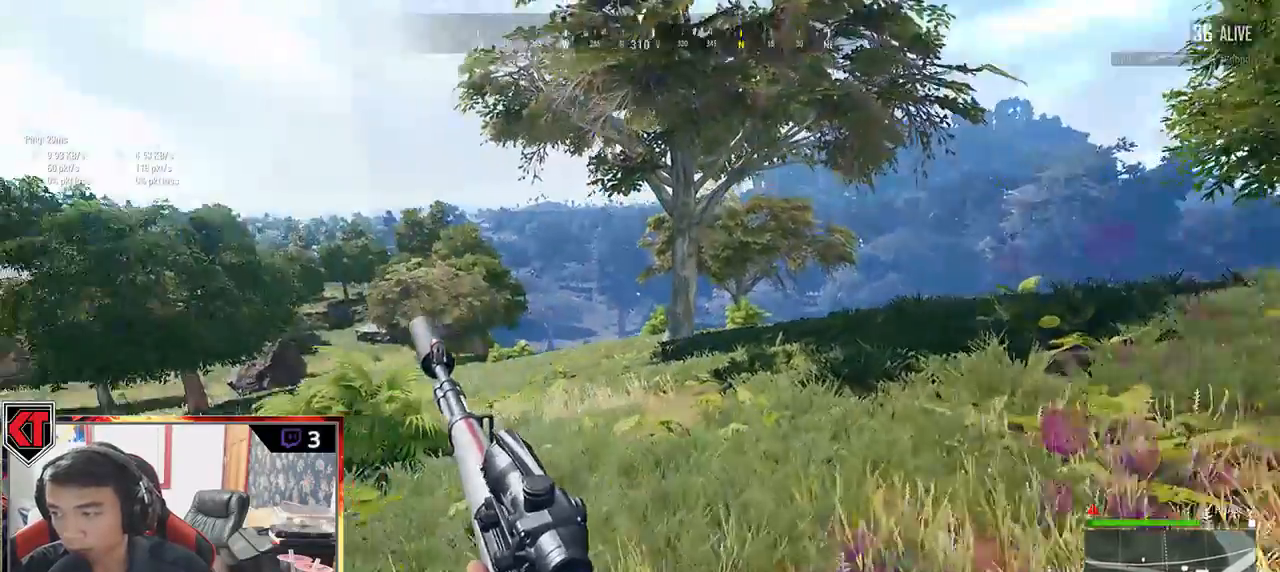
{"keys": ["shift", "w"], "mouse": [], "events": []}
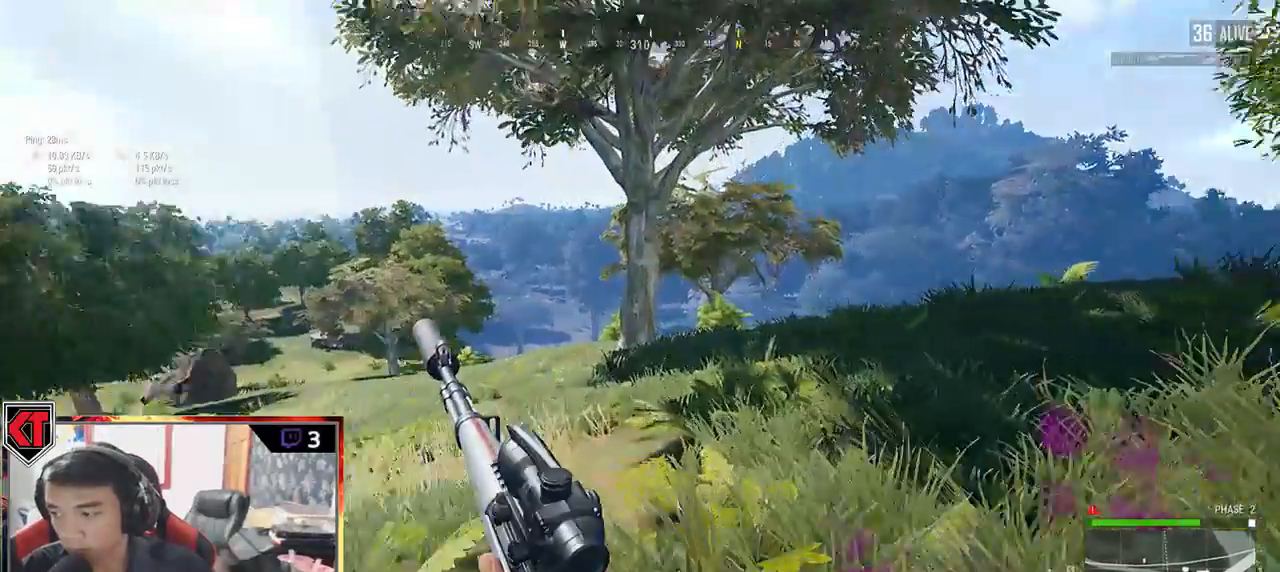
{"keys": ["shift", "w"], "mouse": [], "events": []}
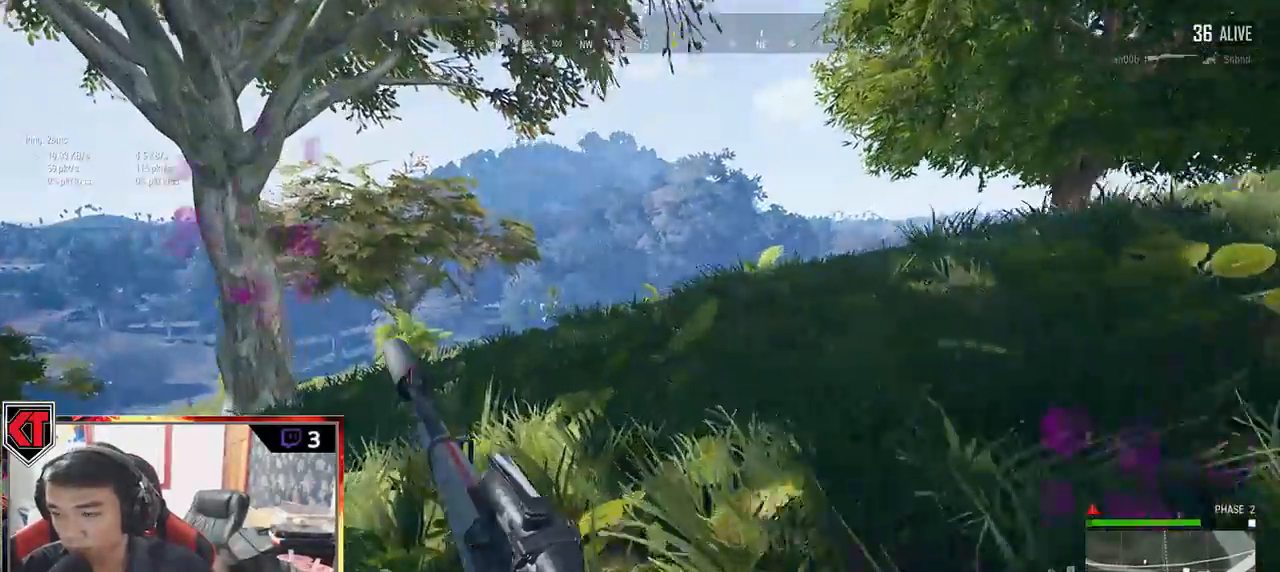
{"keys": ["shift", "w"], "mouse": [], "events": [[17, "space", "down"], [150, "space", "up"]]}
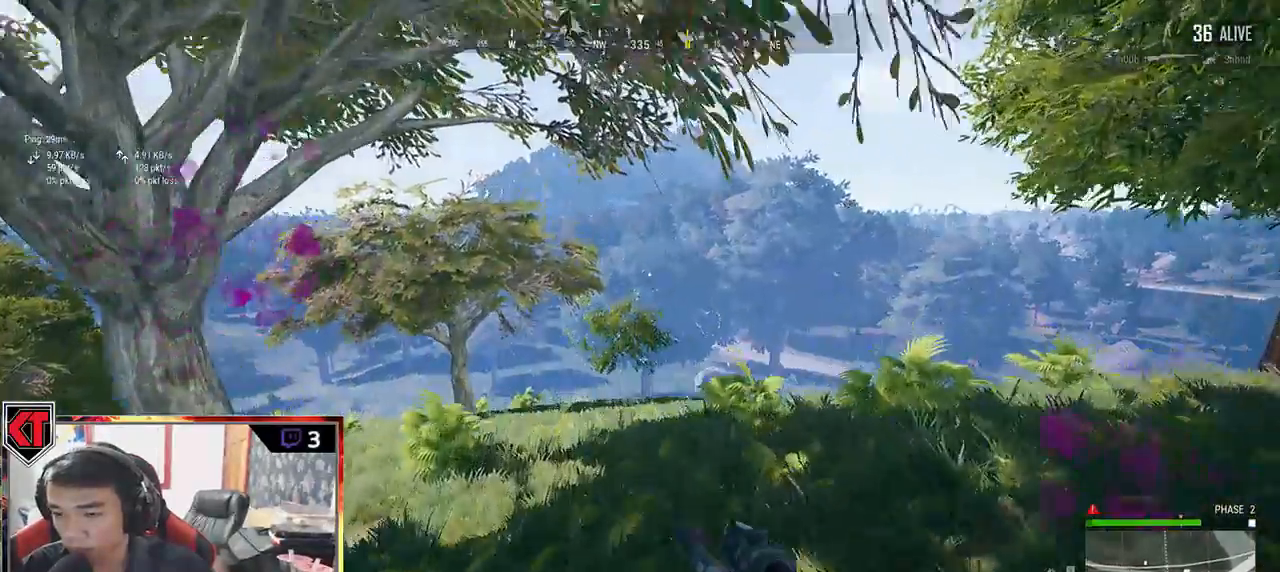
{"keys": ["shift", "w"], "mouse": [], "events": []}
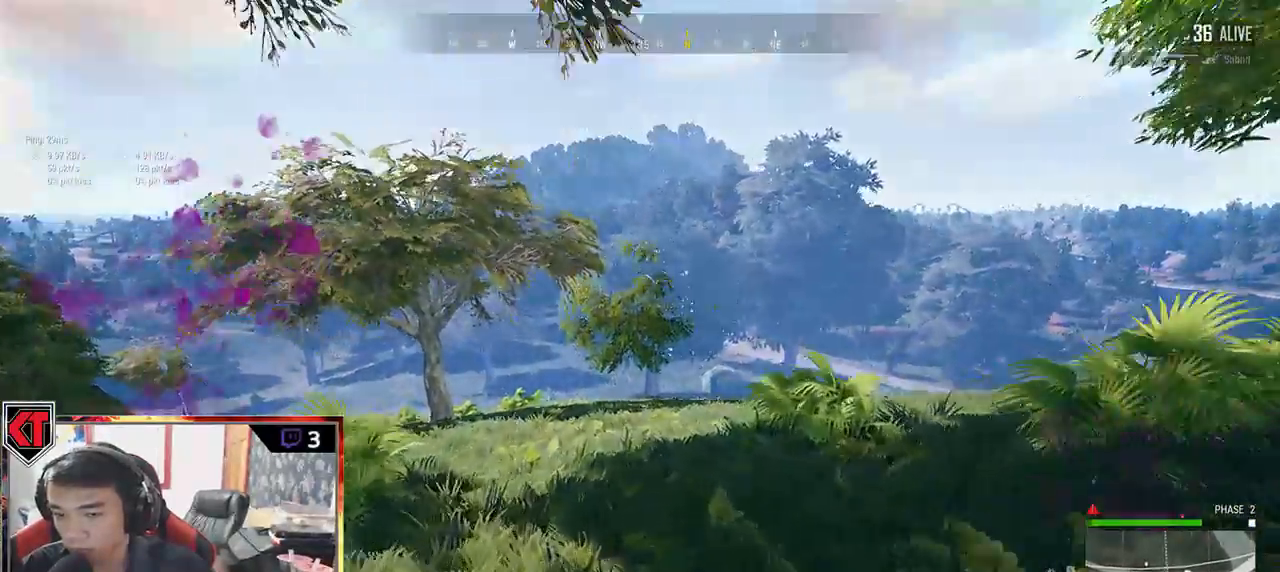
{"keys": ["shift", "w"], "mouse": [], "events": []}
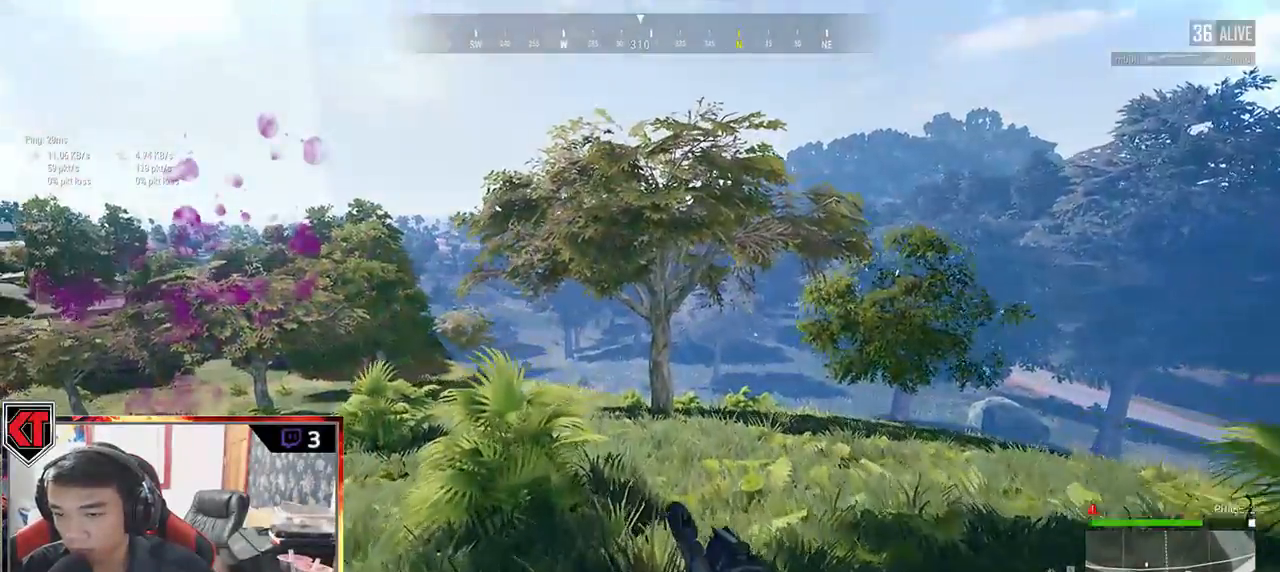
{"keys": ["shift", "w"], "mouse": [], "events": []}
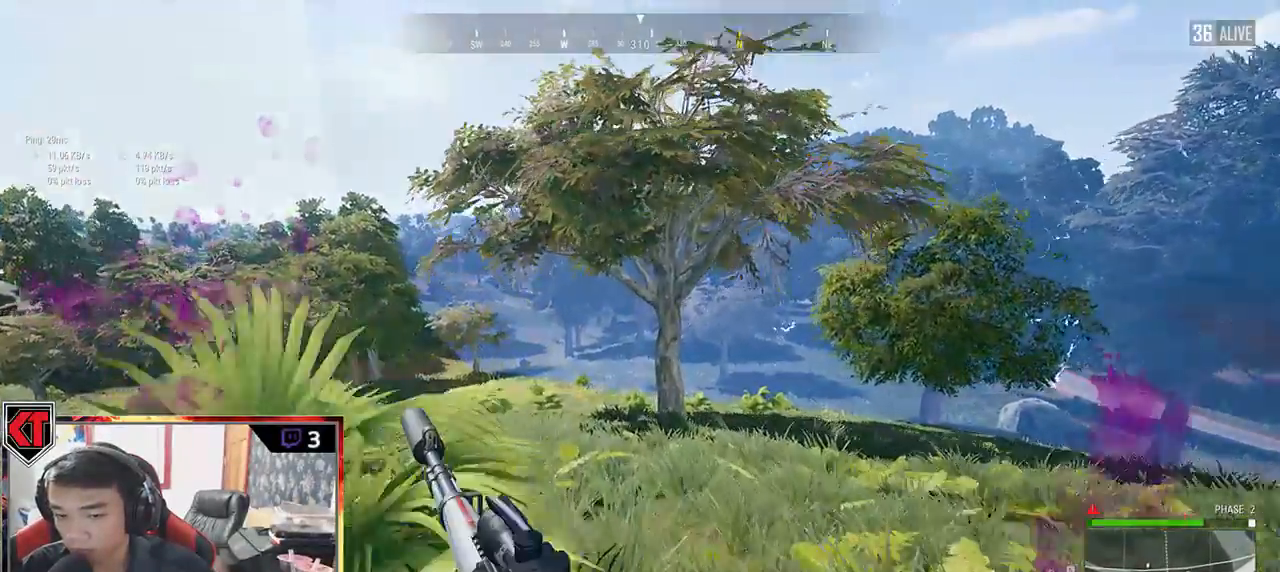
{"keys": ["shift", "w"], "mouse": []}
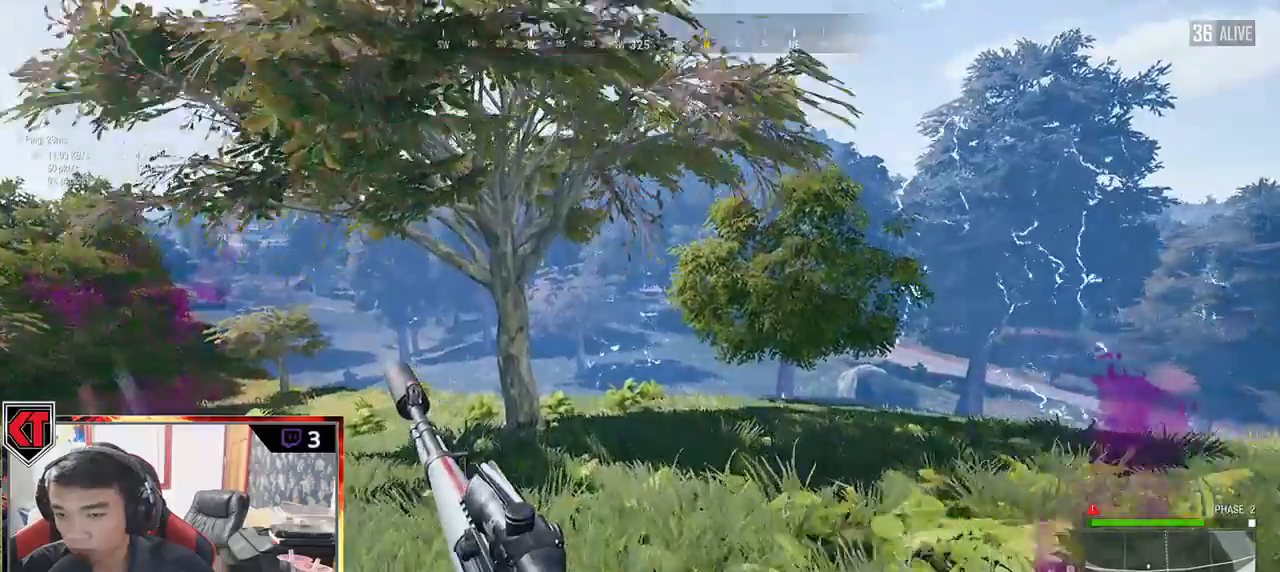
{"keys": ["shift", "w"], "mouse": [], "events": []}
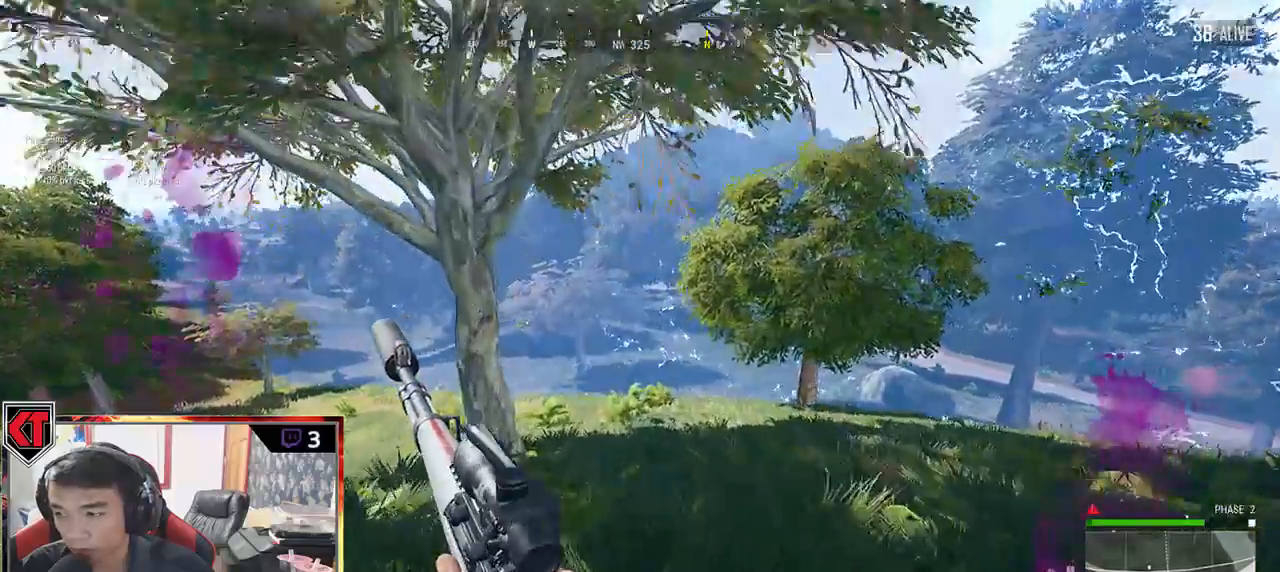
{"keys": ["shift", "w"], "mouse": [], "events": []}
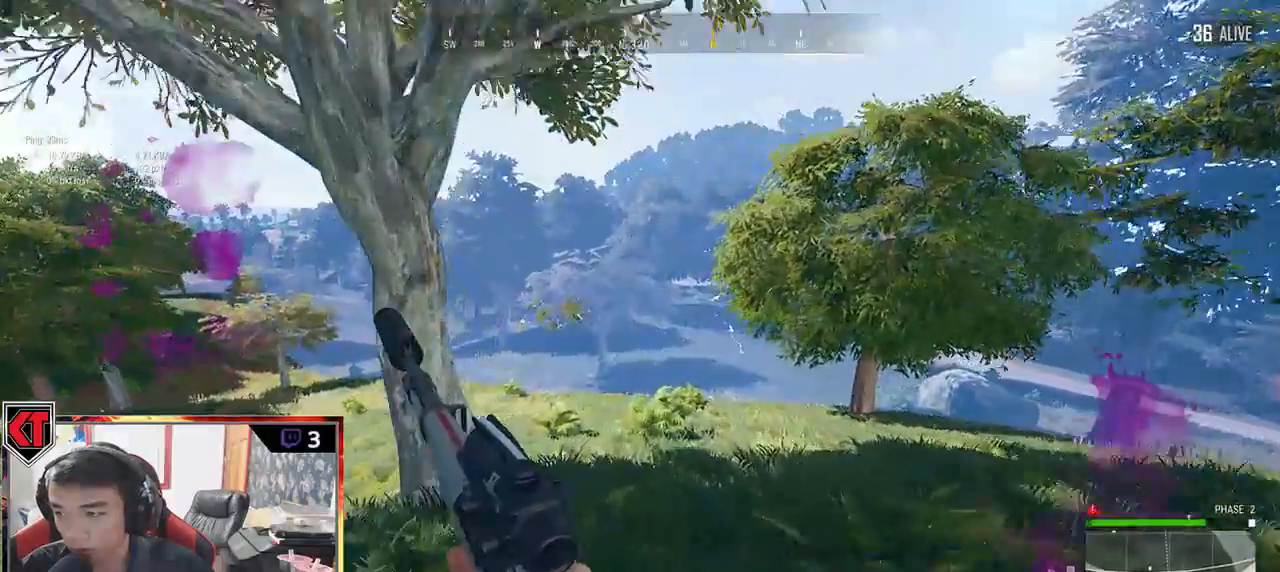
{"keys": ["shift", "w"], "mouse": [], "events": []}
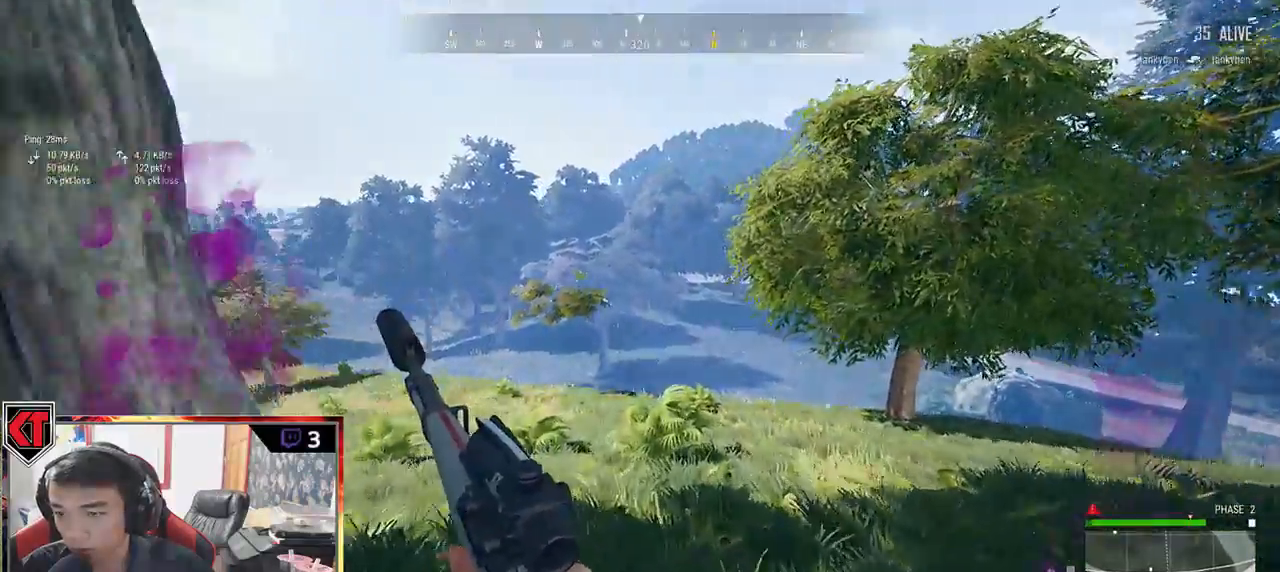
{"keys": ["shift", "w"], "mouse": [], "events": []}
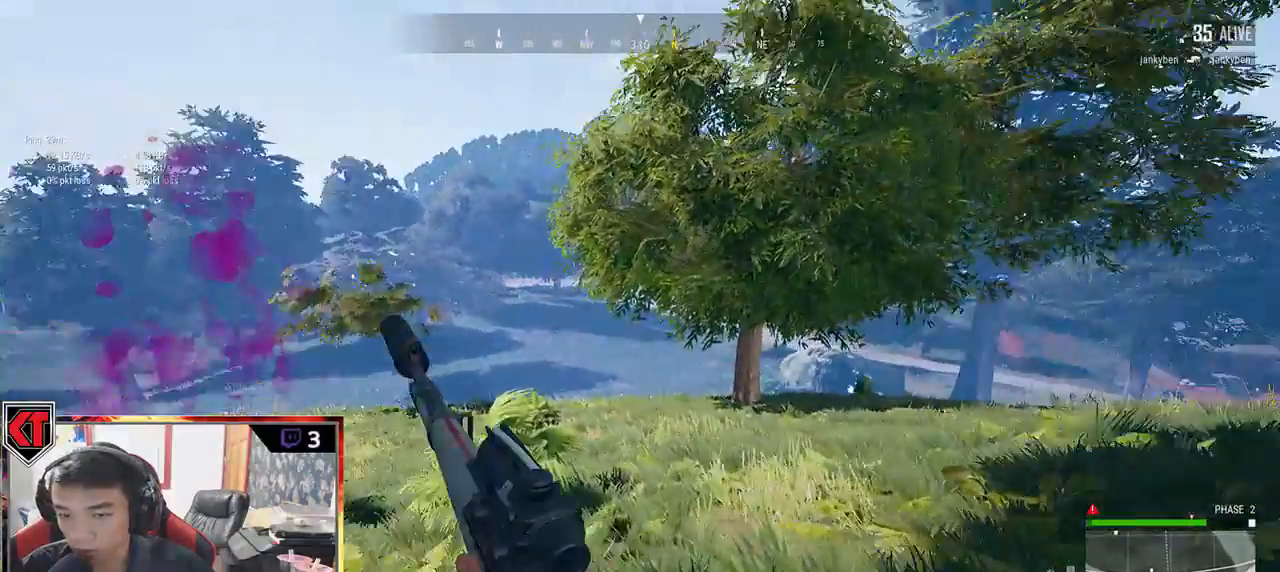
{"keys": ["shift", "w"], "mouse": [], "events": []}
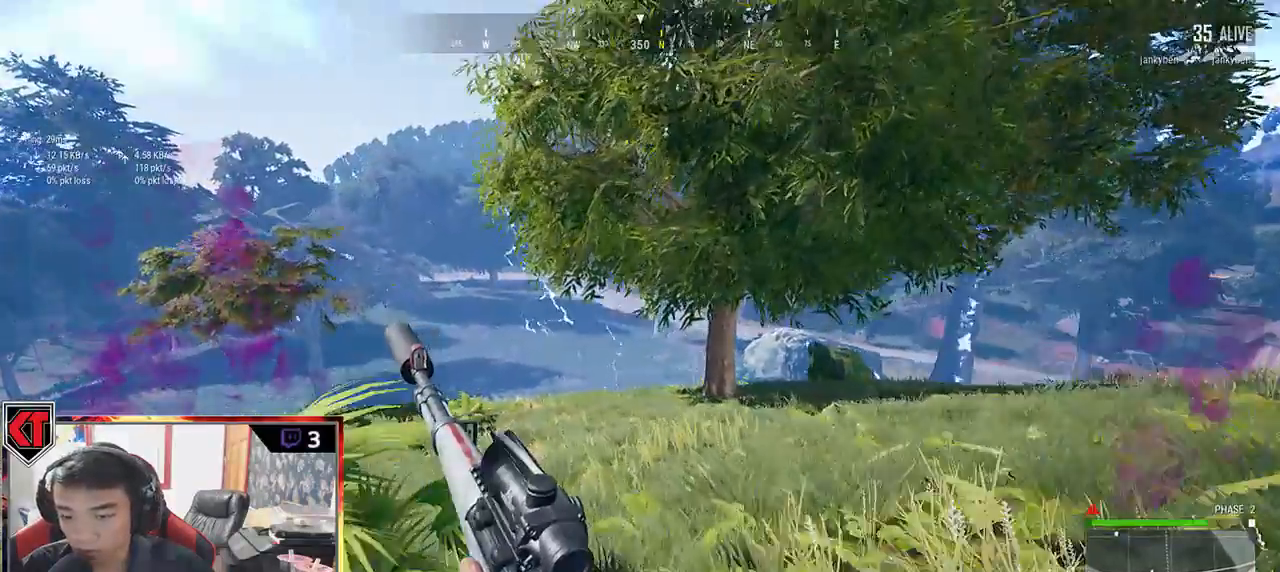
{"keys": ["shift", "w"], "mouse": [], "events": []}
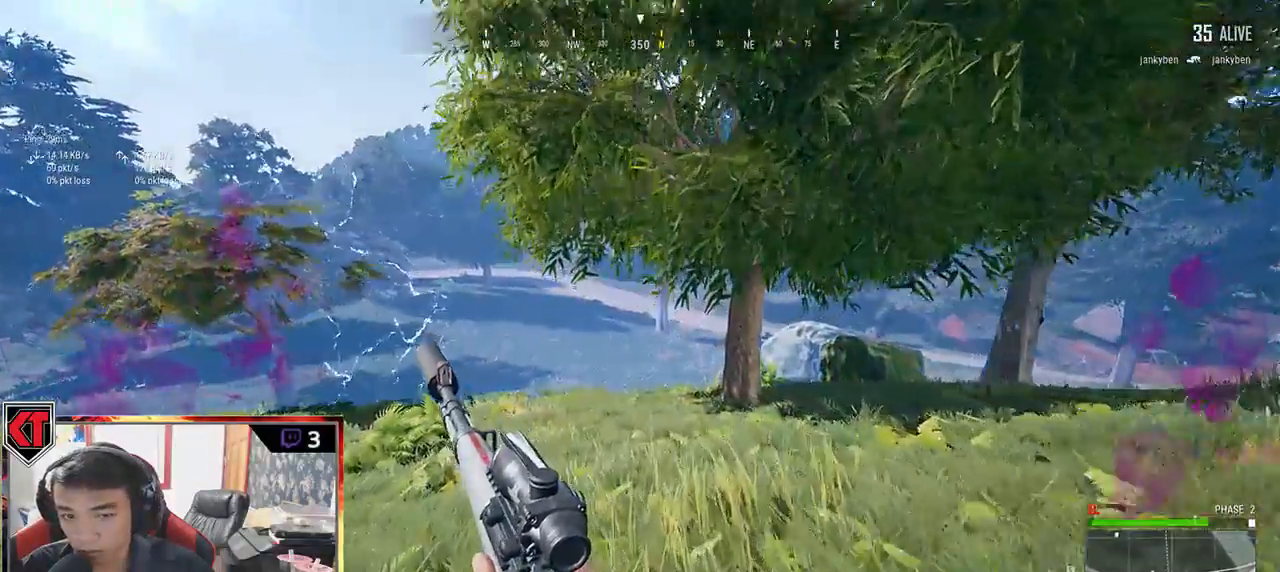
{"keys": ["shift", "w"], "mouse": [], "events": []}
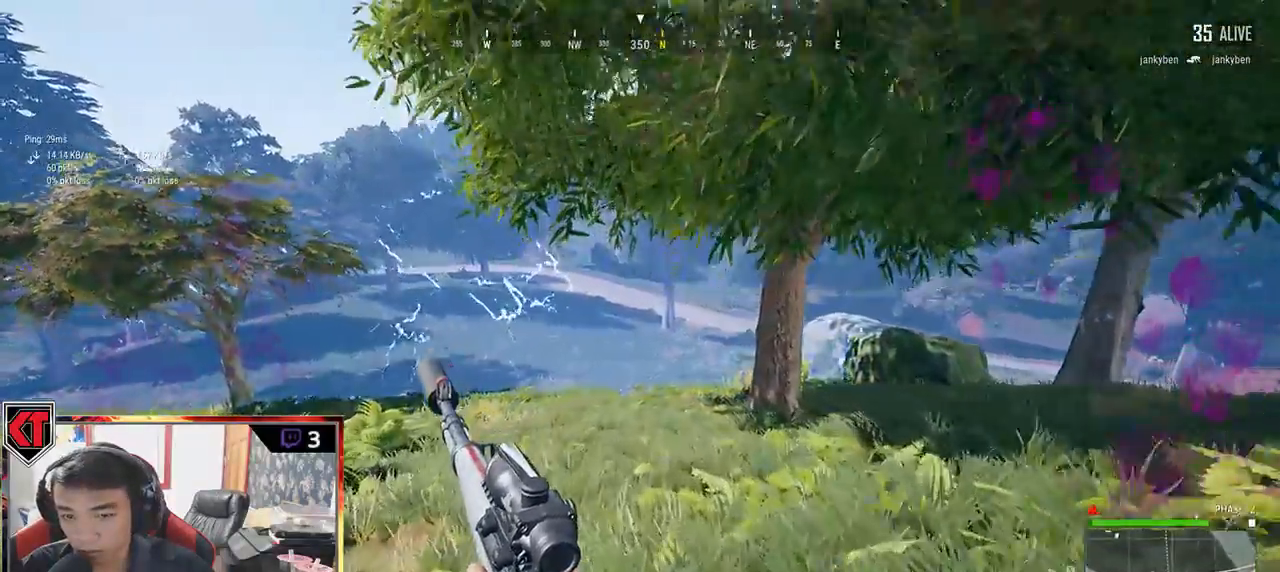
{"keys": ["shift", "w"], "mouse": []}
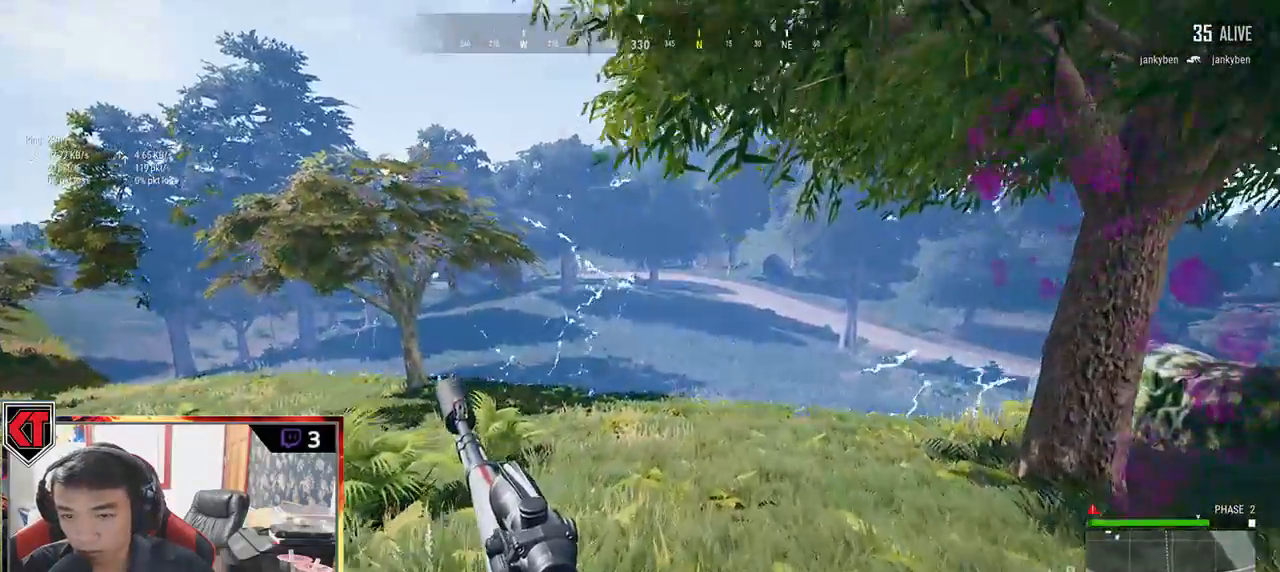
{"keys": ["shift", "w"], "mouse": [], "events": []}
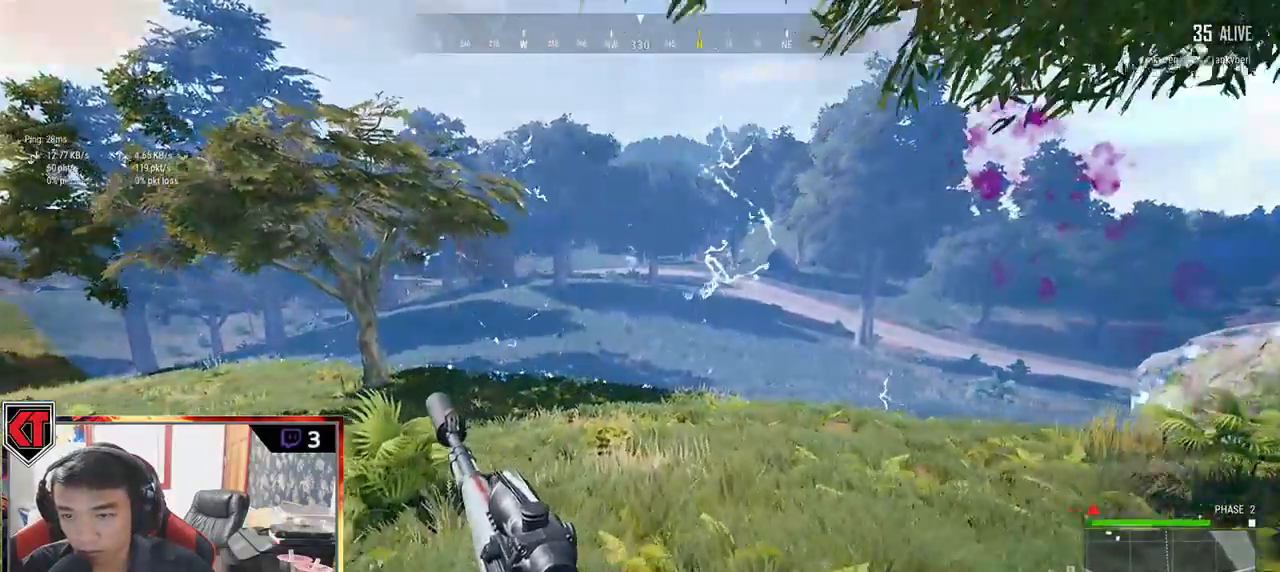
{"keys": ["shift", "w"], "mouse": [], "events": []}
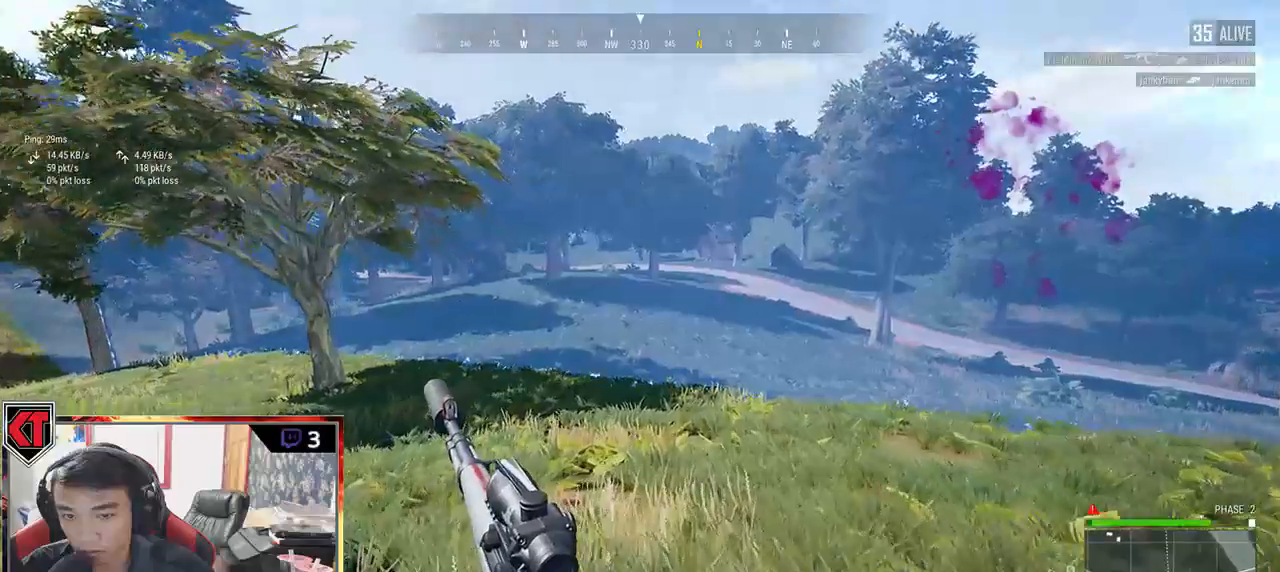
{"keys": ["shift", "w"], "mouse": [], "events": []}
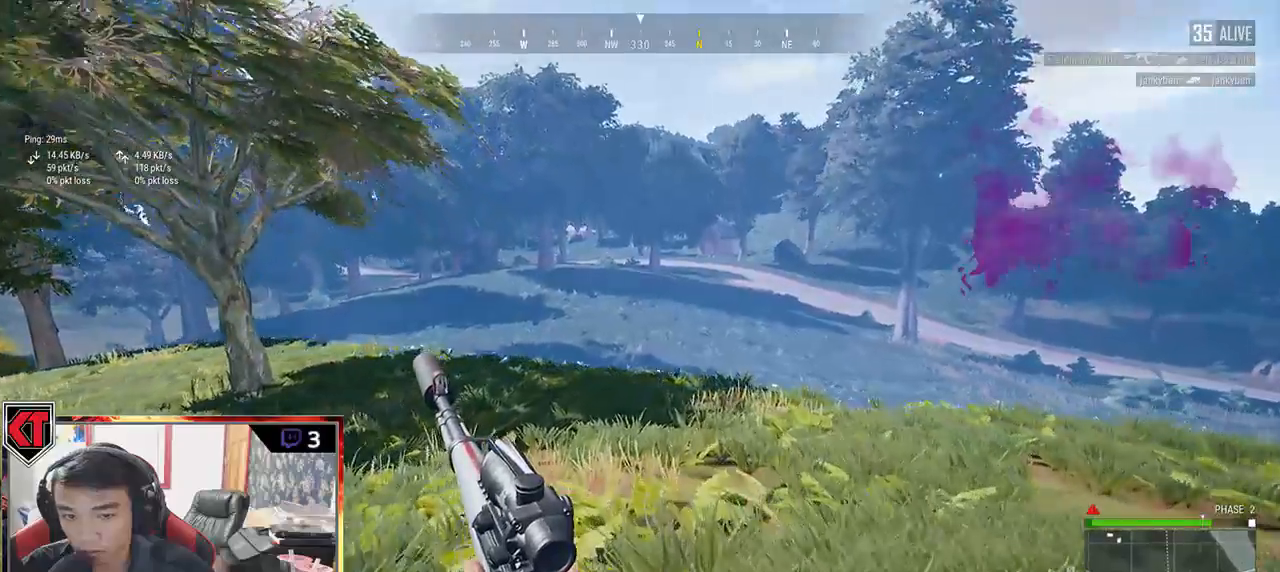
{"keys": ["shift", "w"], "mouse": [], "events": []}
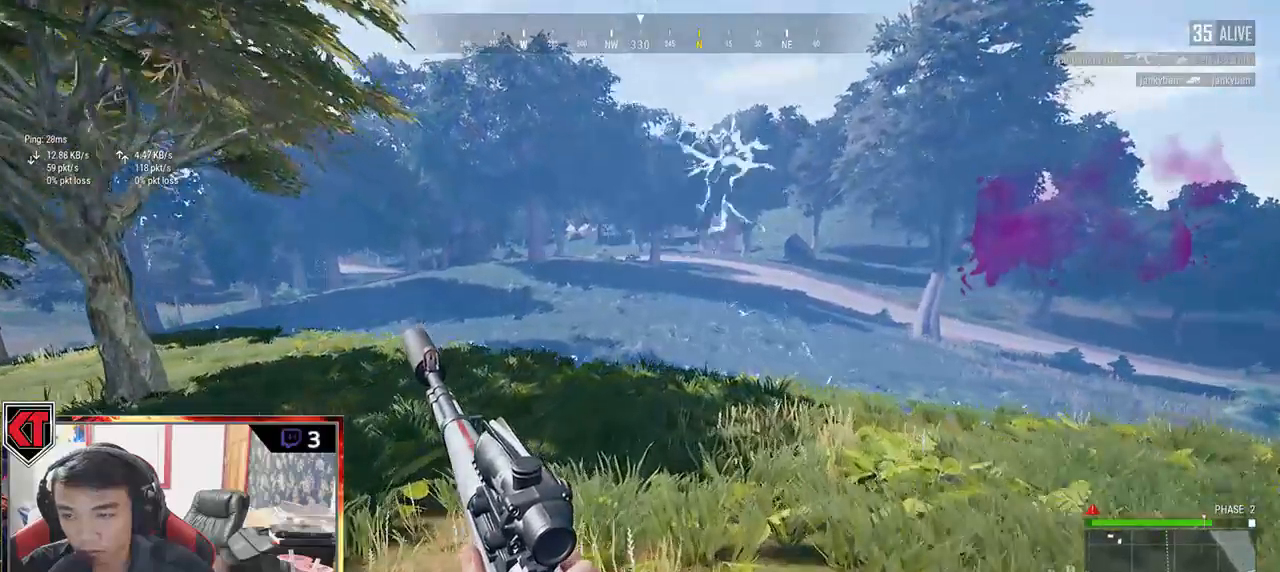
{"keys": ["shift", "w"], "mouse": [], "events": []}
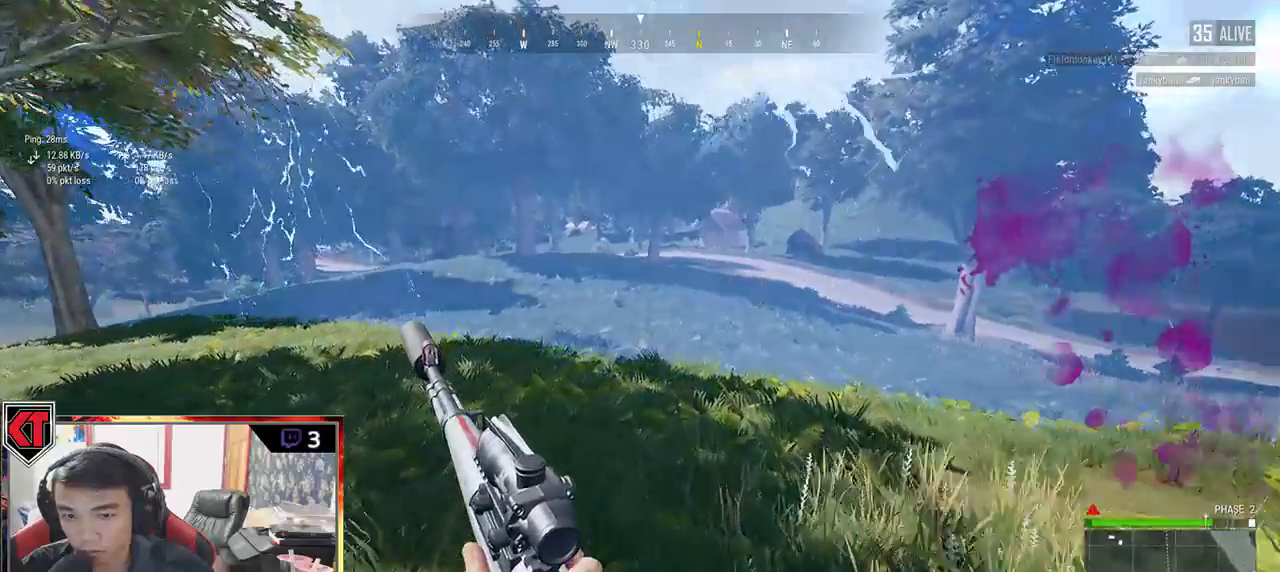
{"keys": ["shift", "w"], "mouse": [], "events": []}
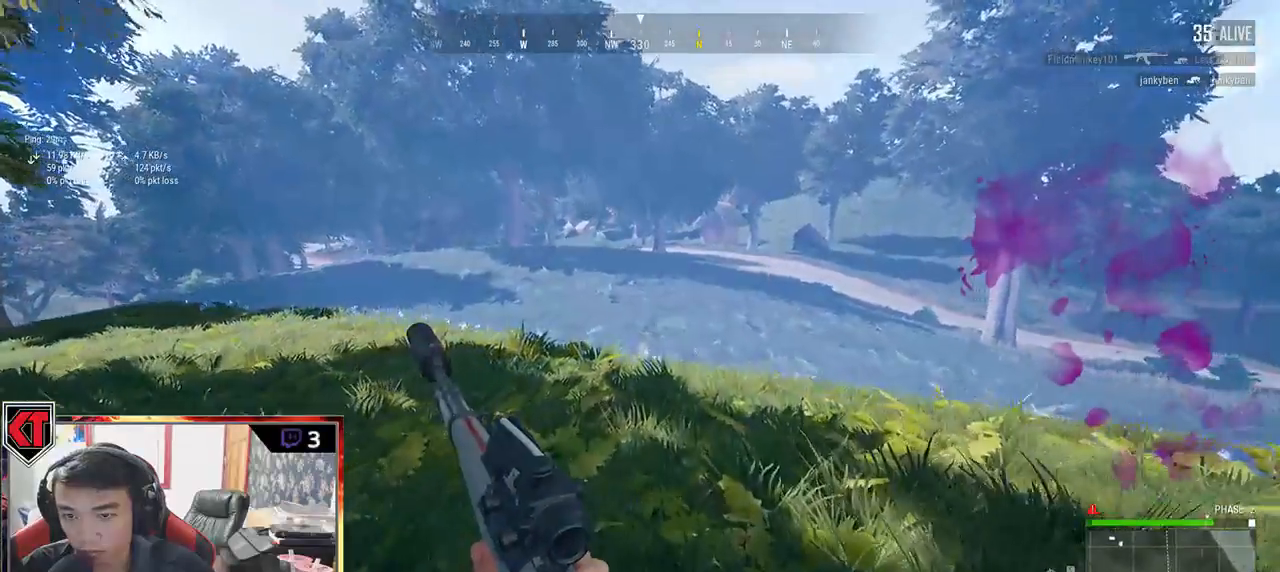
{"keys": ["w"], "mouse": [], "events": [[217, "shift", "up"]]}
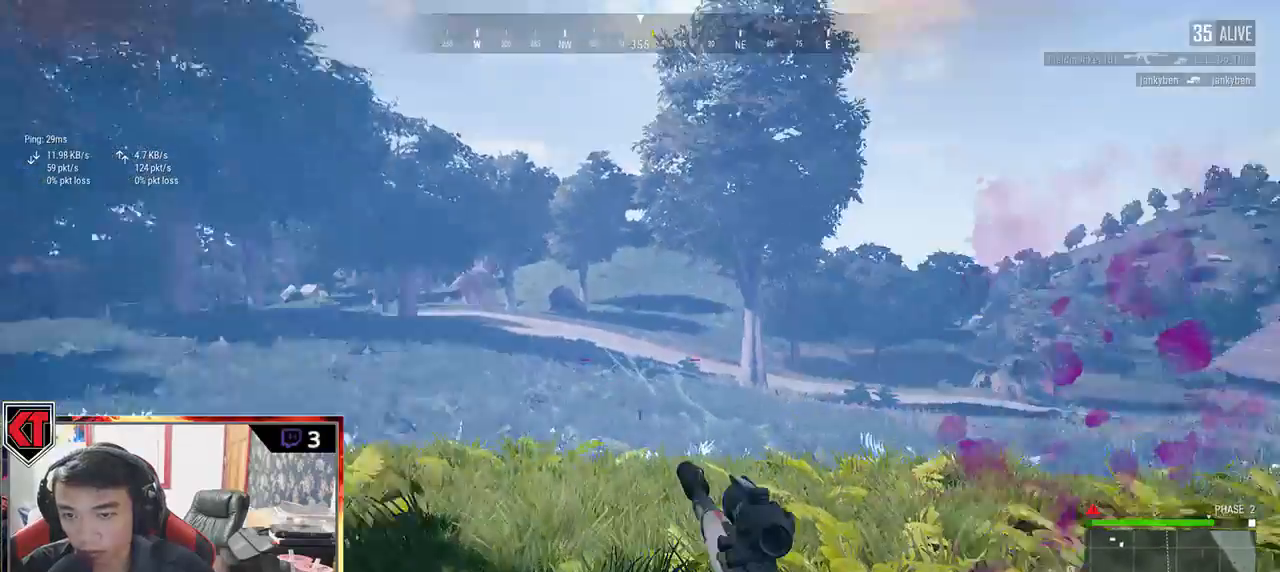
{"keys": [], "mouse": [], "events": [[300, "w", "up"]]}
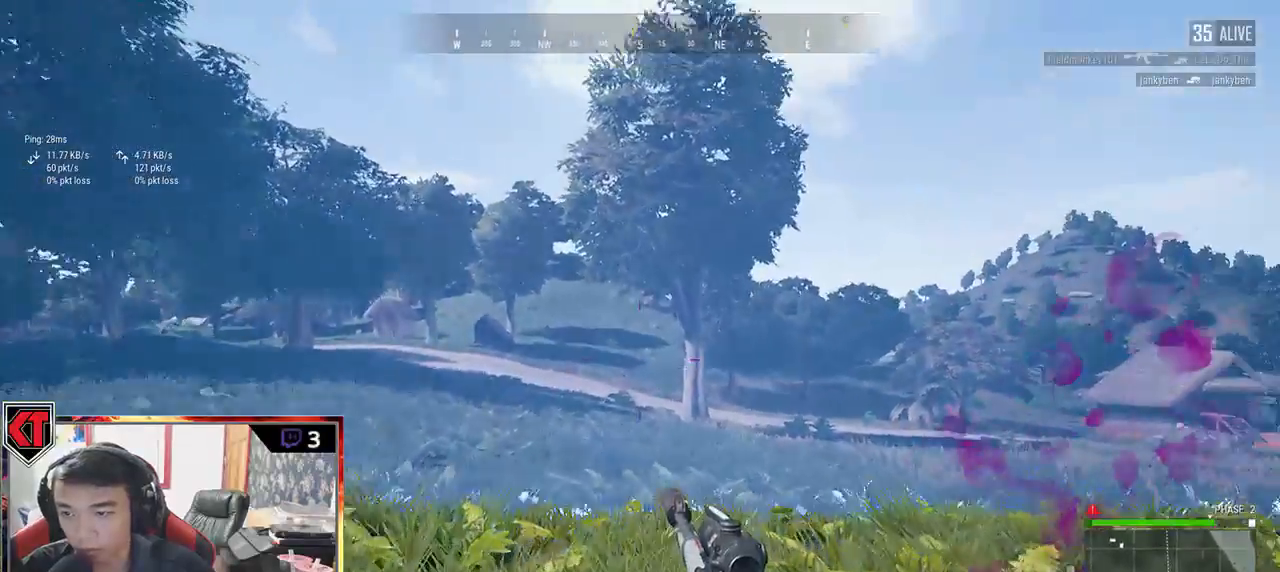
{"keys": ["a", "ctrl"], "mouse": [], "events": [[83, "a", "down"], [100, "mouse_right", "down"], [167, "mouse_right", "up"], [400, "ctrl", "down"]]}
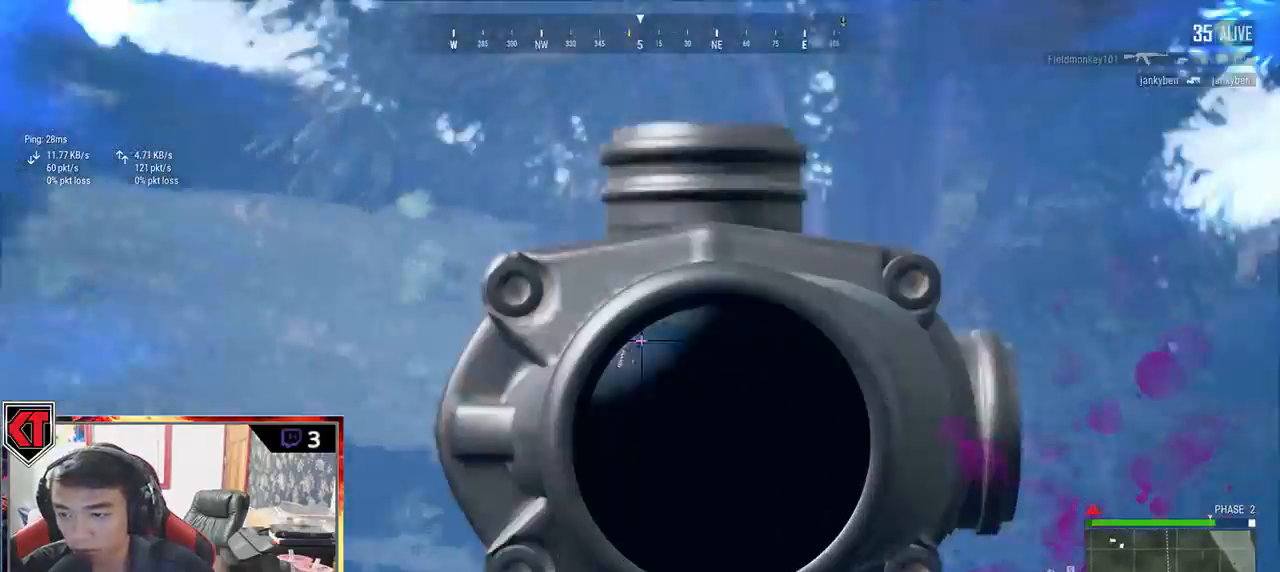
{"keys": ["e"], "mouse": [], "events": [[17, "ctrl", "up"], [67, "a", "up"], [150, "e", "down"]]}